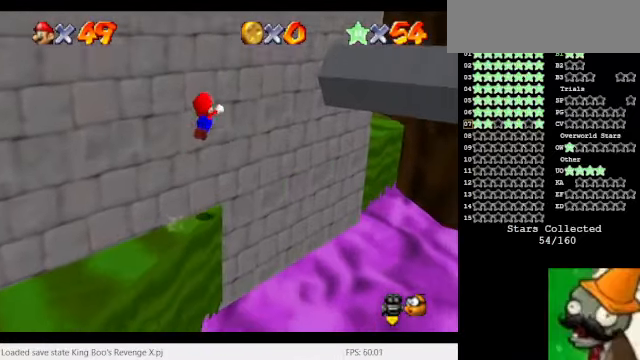
Gameplay with keyboard; each line is a JSON object with the keys held at the frame after it. "events" lists presses ("down") and releases ("up") of "alt_l", "caps_lock", "ctrl_l", "ctrl_r", "down", "left", "return", "right", "shift_l", "shift_r", "space", "super", "tab", "tilde" and "up" between this image and that frame as [ms after this image, input, new state], when the widget could be followed in between. No other keys are recorded. Mouse input is not recorded. Not read: alt_r num5.
{"keys": [], "events": [[134, "space", "up"]]}
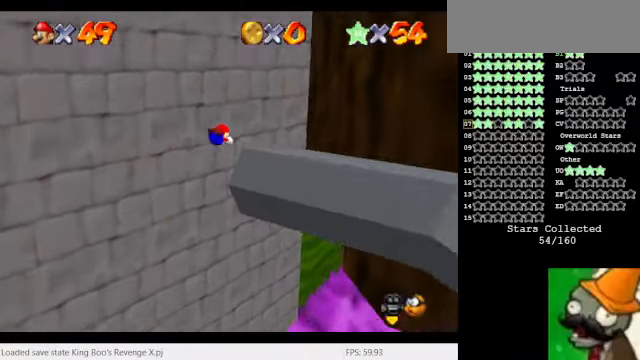
{"keys": [], "events": [[267, "space", "down"], [367, "space", "up"]]}
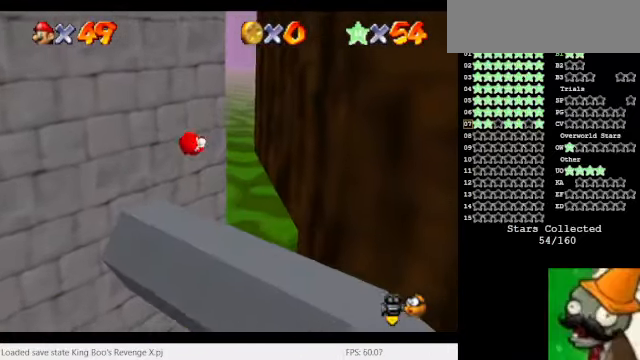
{"keys": [], "events": []}
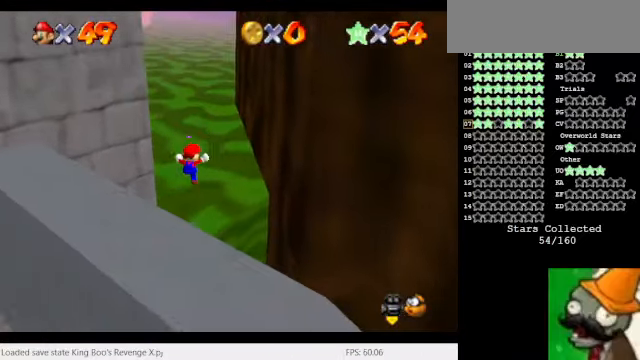
{"keys": [], "events": [[400, "space", "down"], [500, "space", "up"]]}
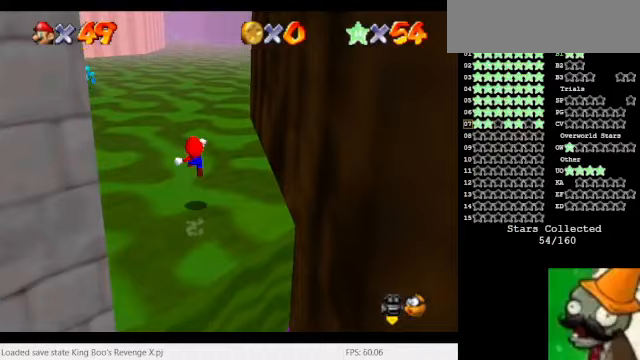
{"keys": [], "events": []}
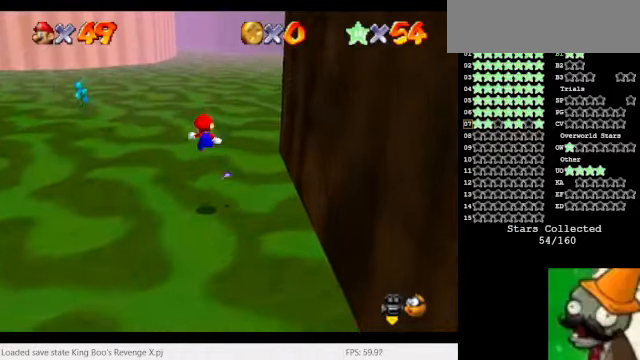
{"keys": [], "events": []}
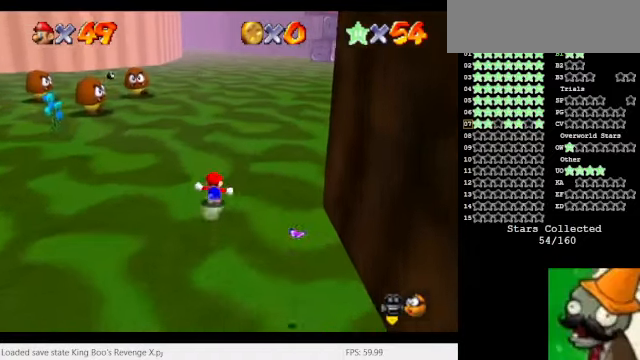
{"keys": [], "events": [[200, "space", "down"], [333, "space", "up"]]}
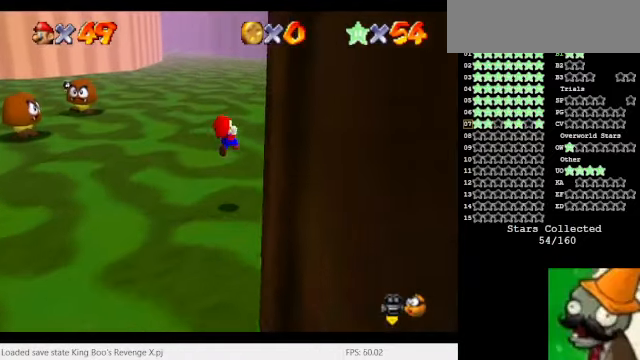
{"keys": [], "events": []}
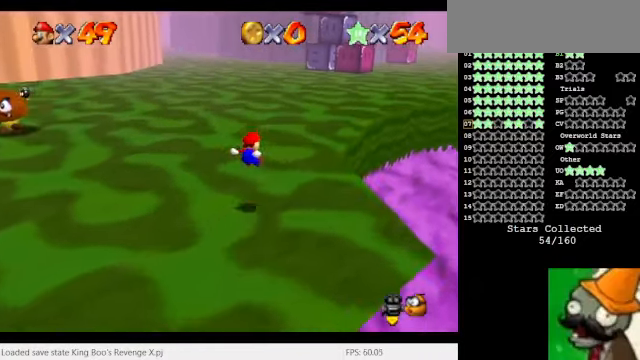
{"keys": ["space"], "events": [[333, "space", "down"]]}
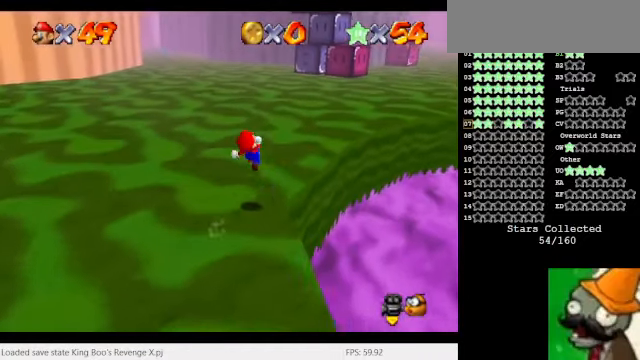
{"keys": [], "events": [[133, "space", "up"]]}
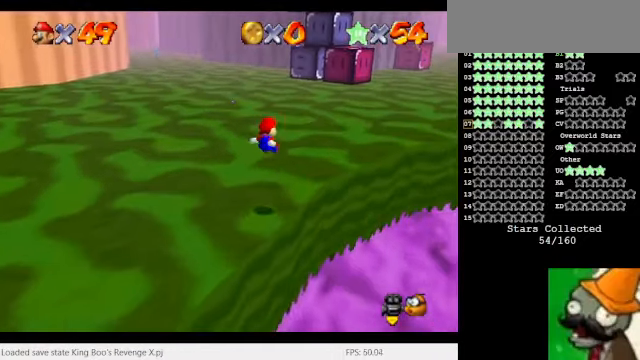
{"keys": [], "events": []}
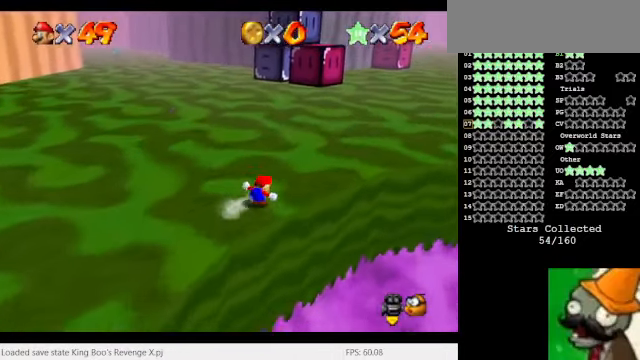
{"keys": [], "events": []}
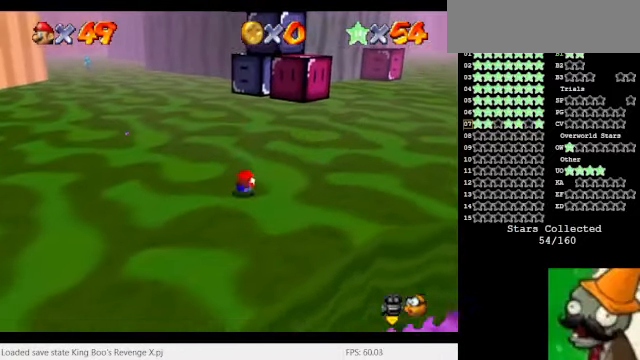
{"keys": [], "events": []}
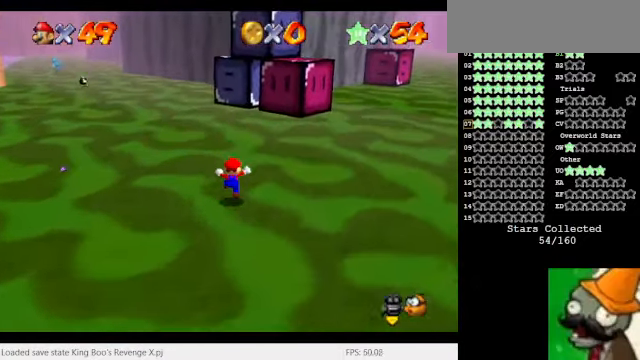
{"keys": [], "events": [[133, "space", "down"], [400, "space", "up"]]}
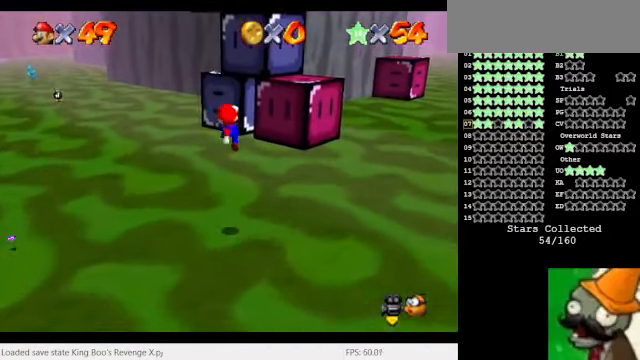
{"keys": ["space"], "events": [[466, "space", "down"]]}
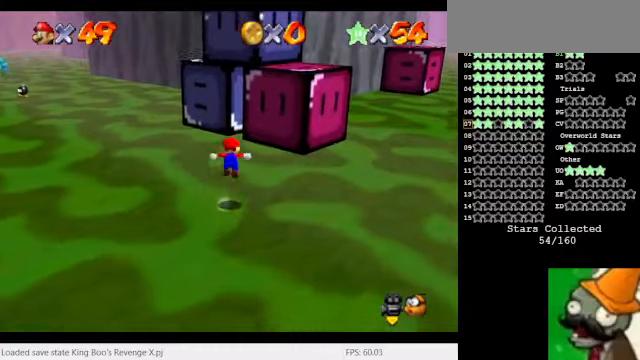
{"keys": [], "events": [[400, "space", "up"]]}
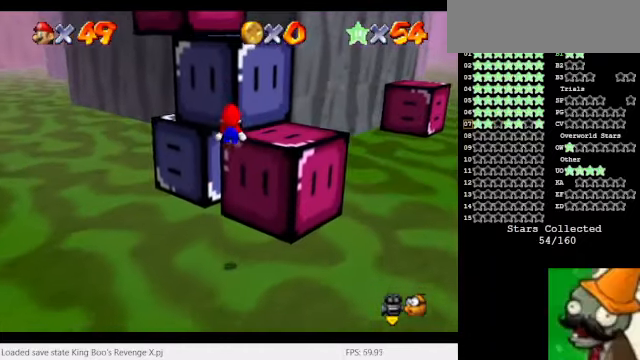
{"keys": [], "events": []}
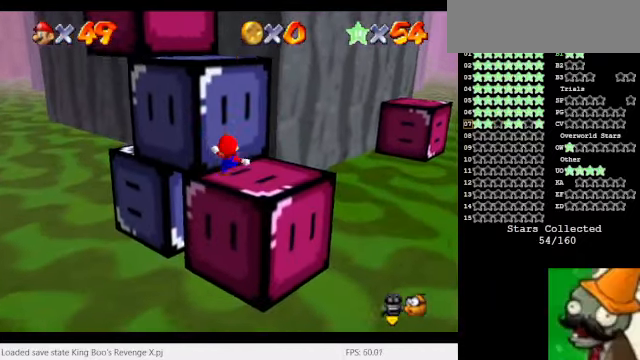
{"keys": ["space"], "events": [[66, "space", "down"]]}
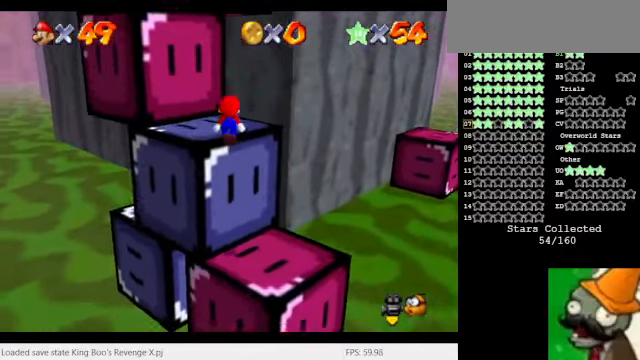
{"keys": [], "events": [[33, "space", "up"]]}
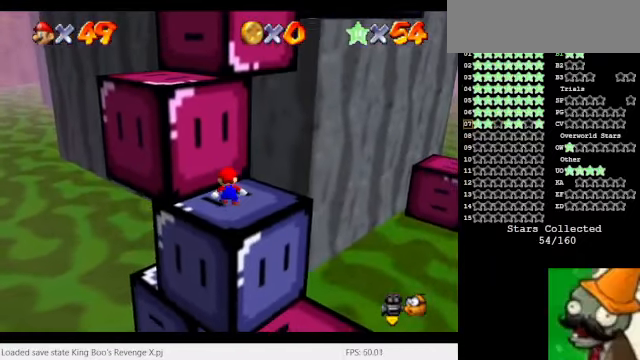
{"keys": ["space"], "events": [[33, "space", "down"]]}
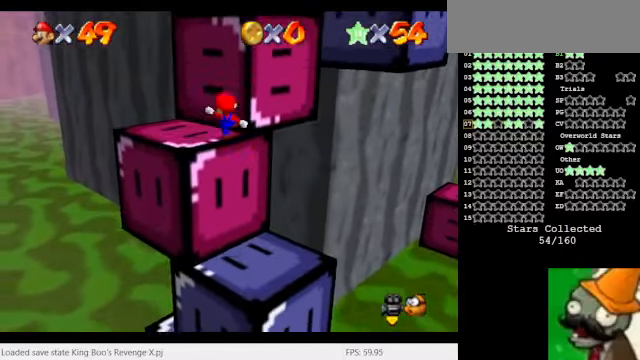
{"keys": ["space"], "events": [[33, "space", "up"], [466, "space", "down"]]}
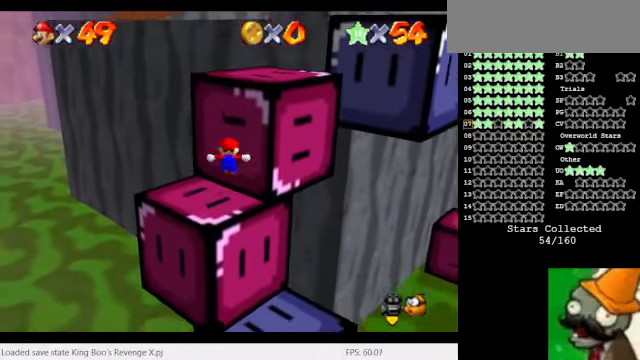
{"keys": [], "events": [[500, "space", "up"]]}
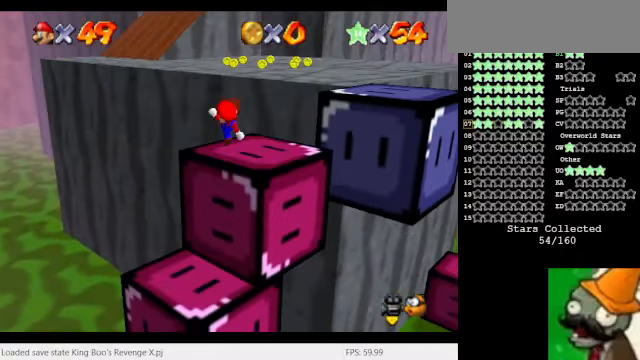
{"keys": ["space"], "events": [[466, "space", "down"]]}
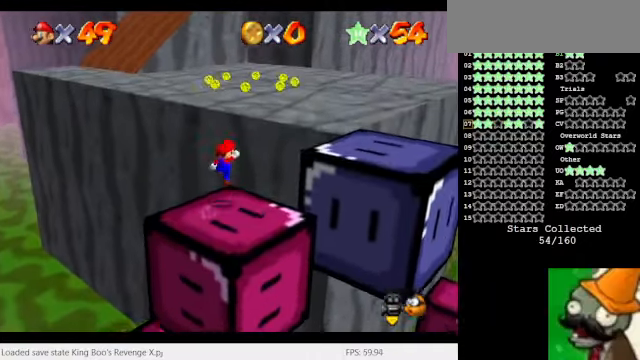
{"keys": [], "events": [[400, "space", "up"]]}
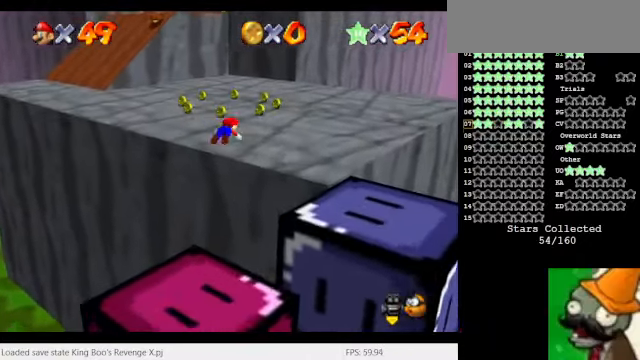
{"keys": [], "events": []}
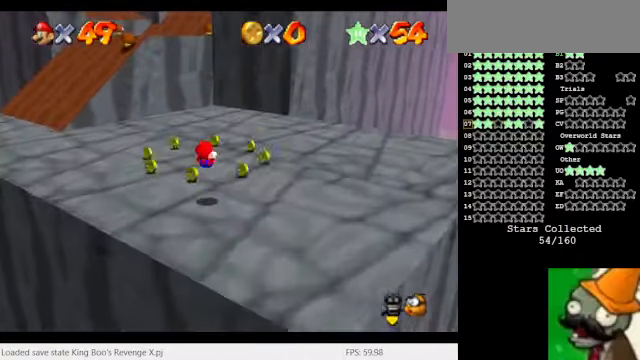
{"keys": [], "events": []}
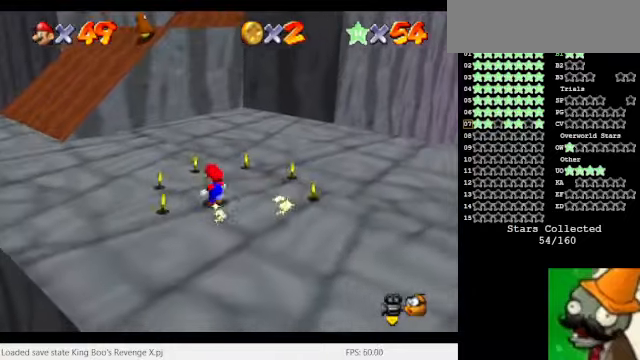
{"keys": [], "events": [[34, "space", "down"], [167, "space", "up"]]}